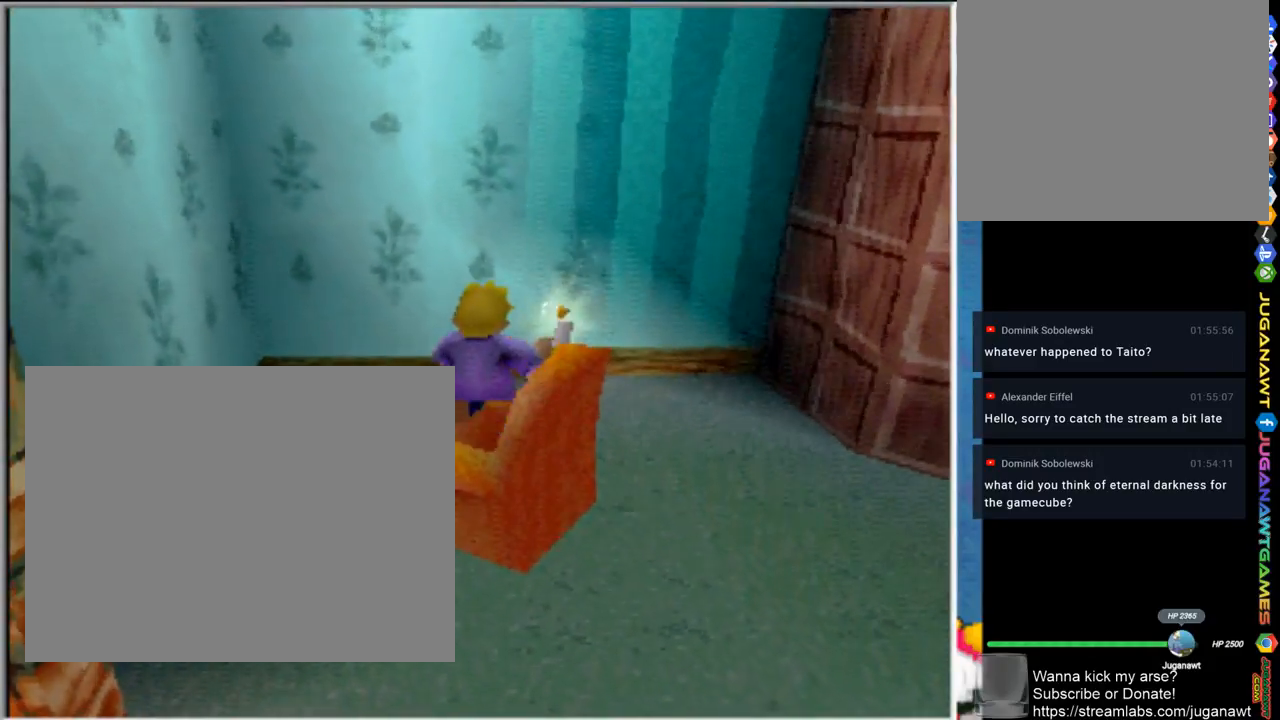
Gameplay with a controller (PlayStation layout); each line is a JSON object with the inputs held at the frame after it. "events" lists button and stick changes between this image and that frame as [ms after this image, input, new state], when the widget could be followed in between.
{"buttons": ["CROSS"], "left_stick": "up-right", "right_stick": "center", "events": [[400, "left_stick", "up-right"]]}
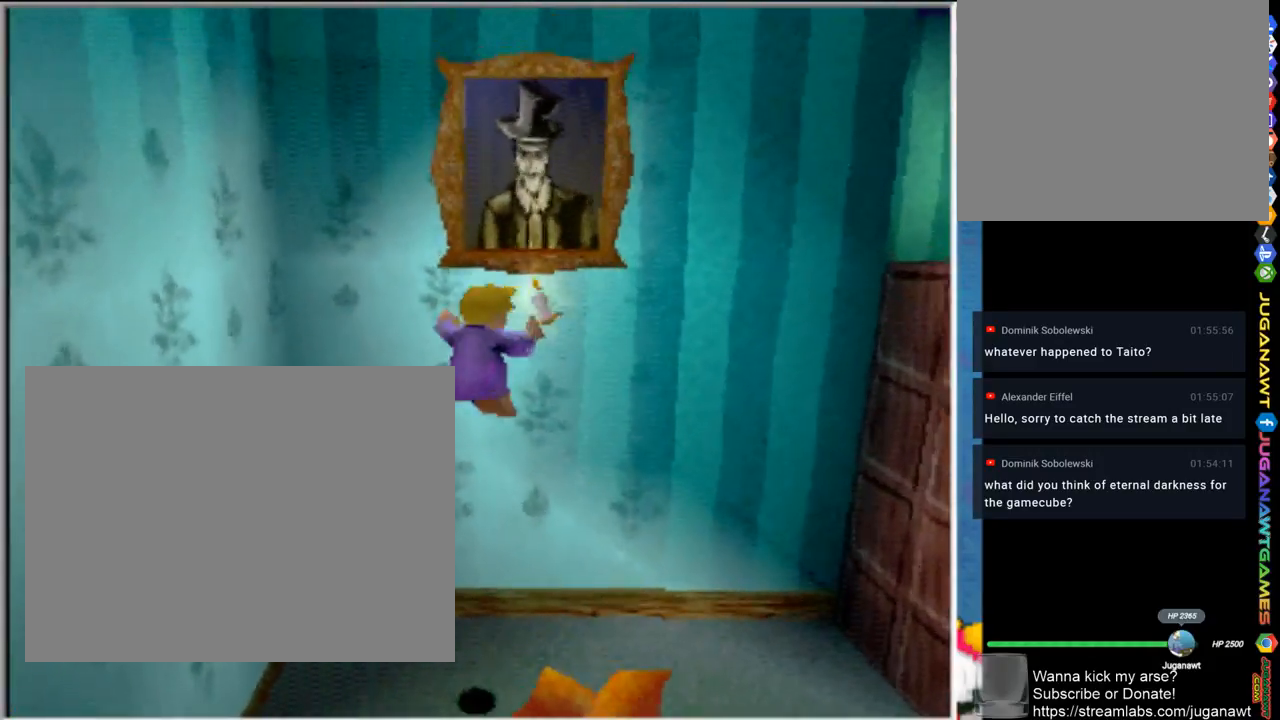
{"buttons": [], "left_stick": "right", "right_stick": "center", "events": [[233, "CROSS", "up"], [467, "left_stick", "right"]]}
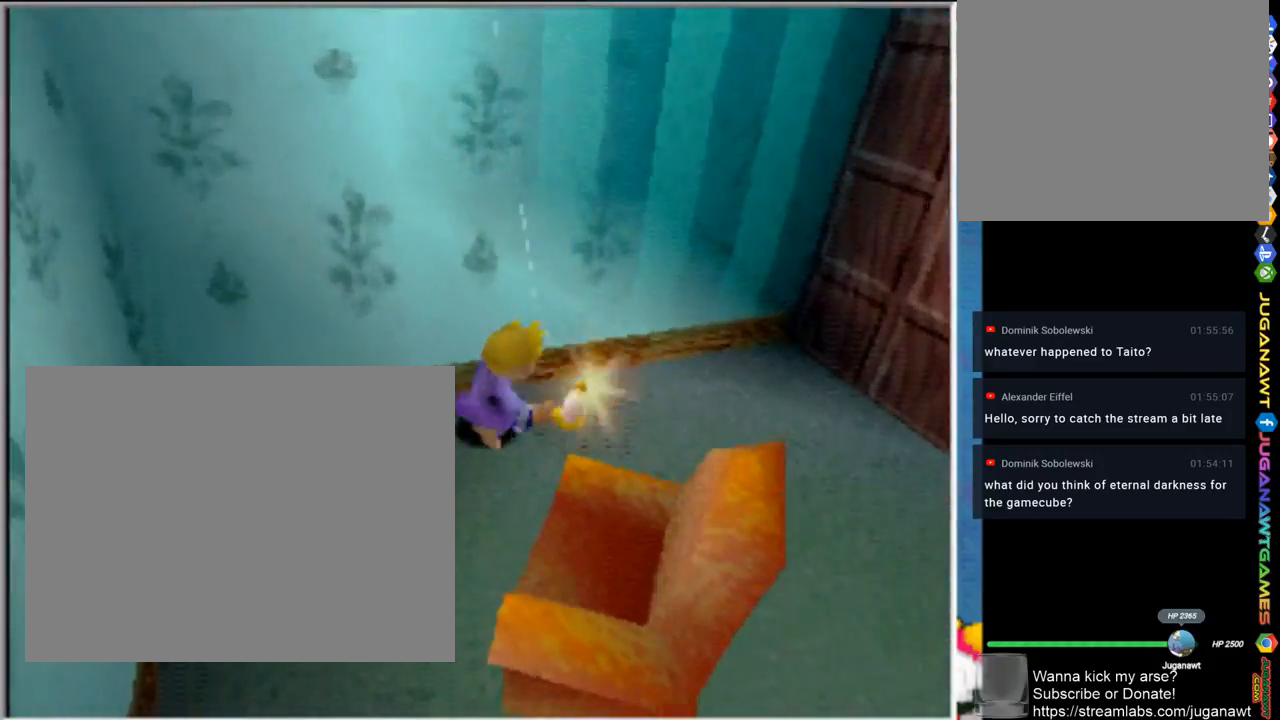
{"buttons": [], "left_stick": "down", "right_stick": "center", "events": [[133, "left_stick", "down-left"], [400, "left_stick", "down"]]}
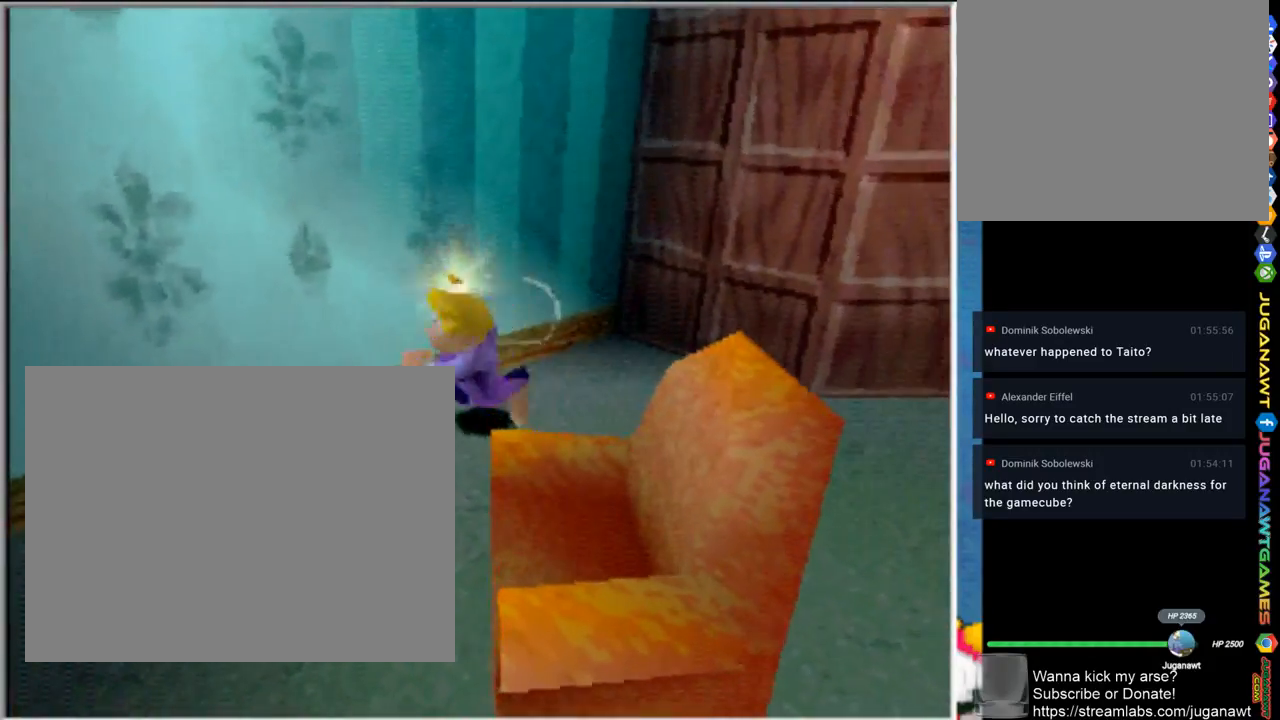
{"buttons": [], "left_stick": "left", "right_stick": "center", "events": [[150, "left_stick", "center"], [300, "left_stick", "down-left"], [467, "left_stick", "left"]]}
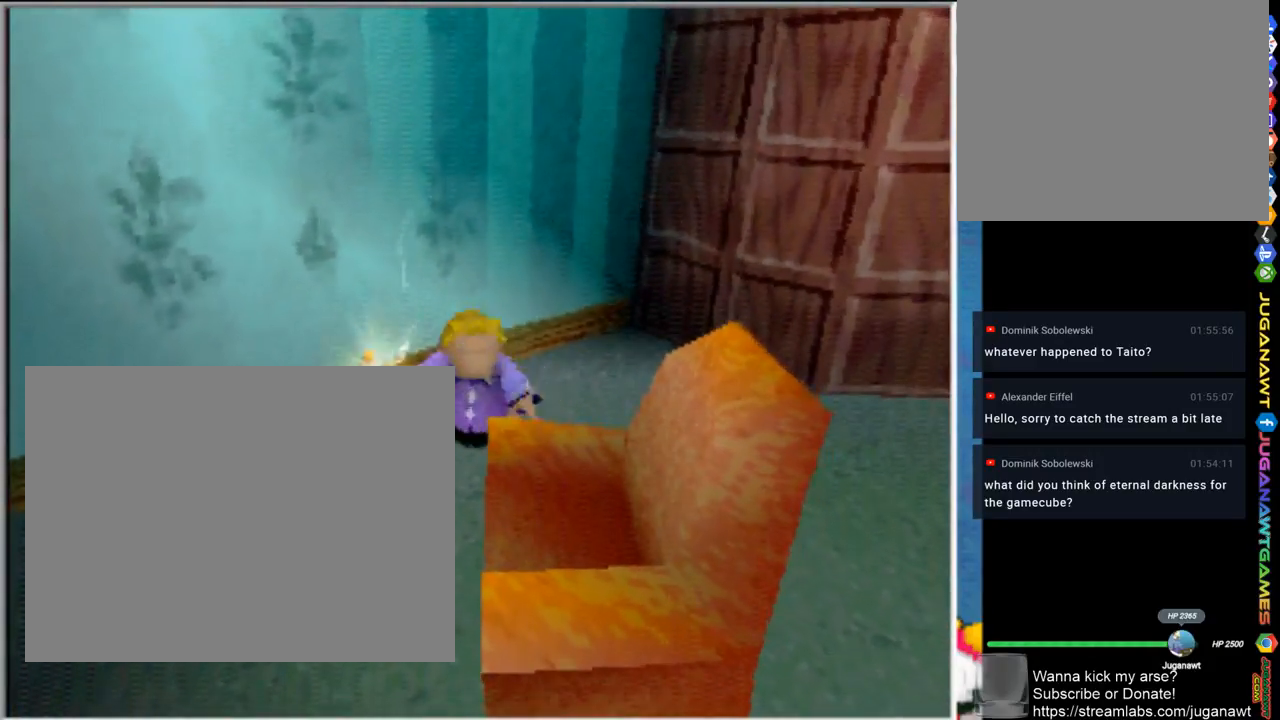
{"buttons": ["CROSS"], "left_stick": "up-left", "right_stick": "center", "events": [[33, "left_stick", "up-left"], [67, "CROSS", "down"]]}
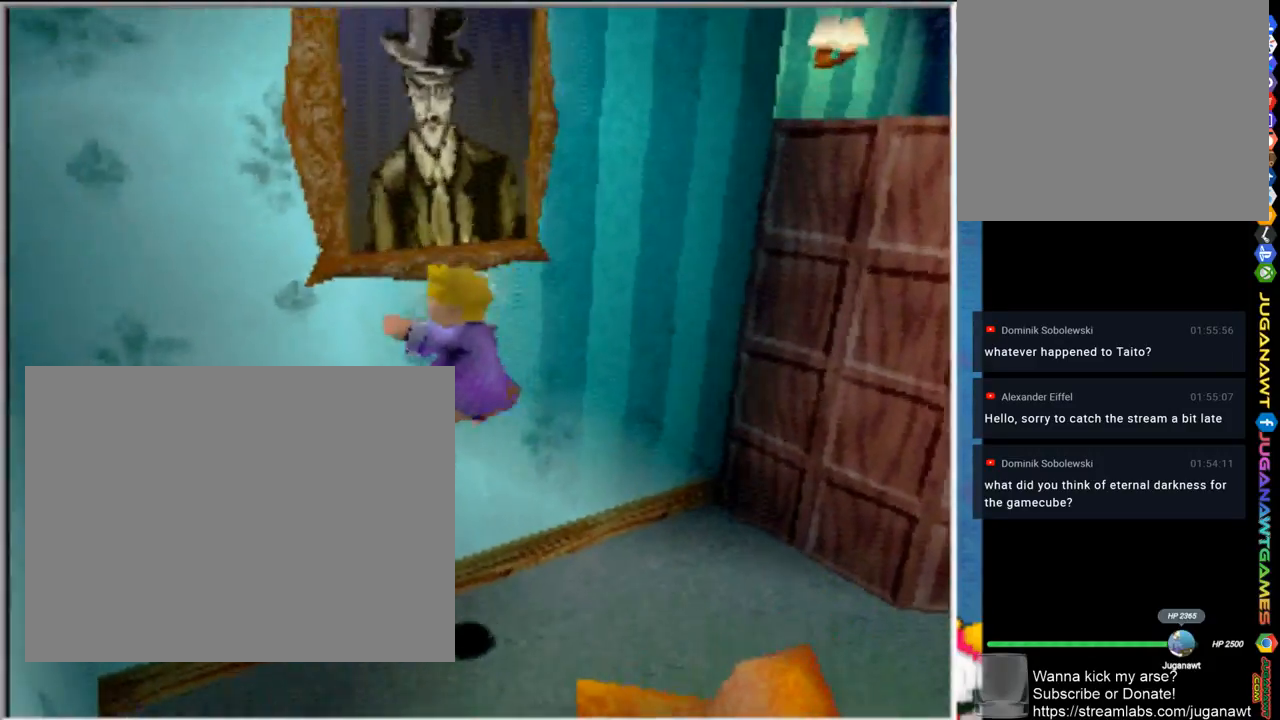
{"buttons": [], "left_stick": "down-right", "right_stick": "center", "events": [[200, "left_stick", "up-right"], [233, "CROSS", "up"], [300, "left_stick", "right"], [467, "left_stick", "down-right"]]}
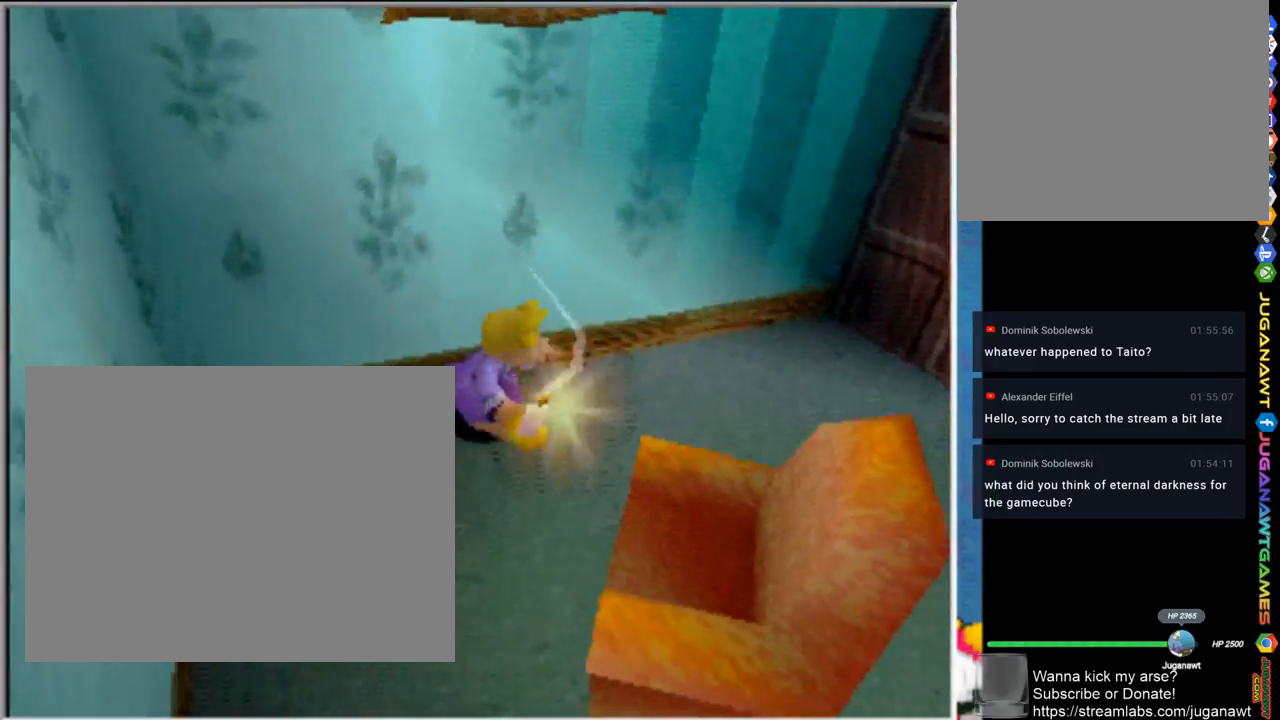
{"buttons": ["CROSS"], "left_stick": "up-left", "right_stick": "center", "events": [[233, "left_stick", "center"], [333, "left_stick", "up"], [367, "CROSS", "down"], [500, "left_stick", "up-left"]]}
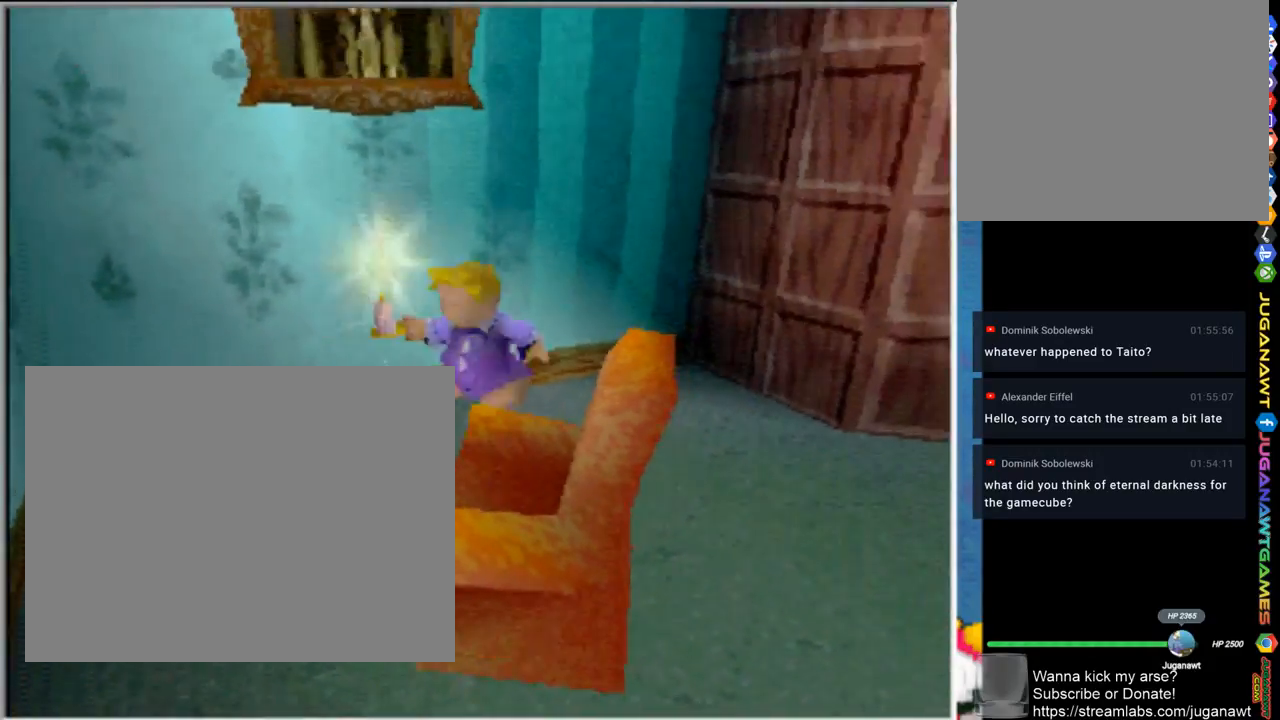
{"buttons": [], "left_stick": "up-left", "right_stick": "center", "events": [[500, "CROSS", "up"]]}
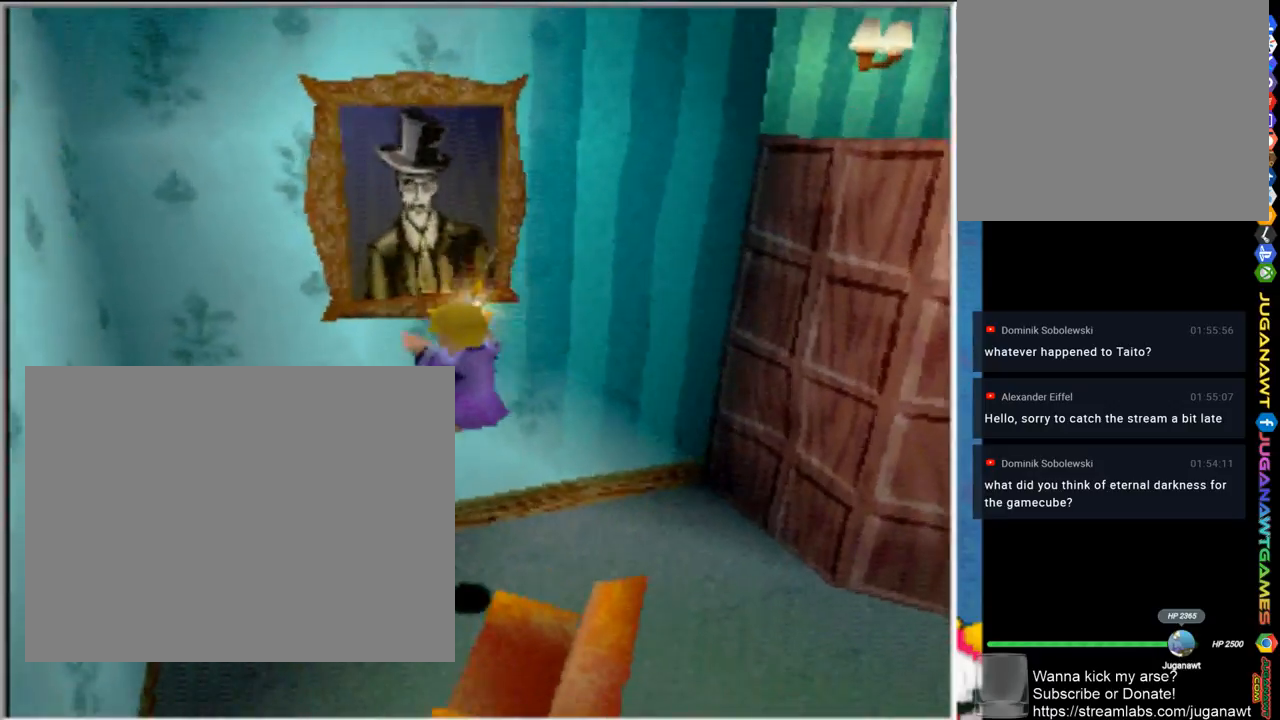
{"buttons": ["CROSS"], "left_stick": "up", "right_stick": "center", "events": [[100, "left_stick", "up-right"], [200, "left_stick", "down-right"], [300, "CROSS", "down"], [433, "left_stick", "center"], [500, "left_stick", "up"]]}
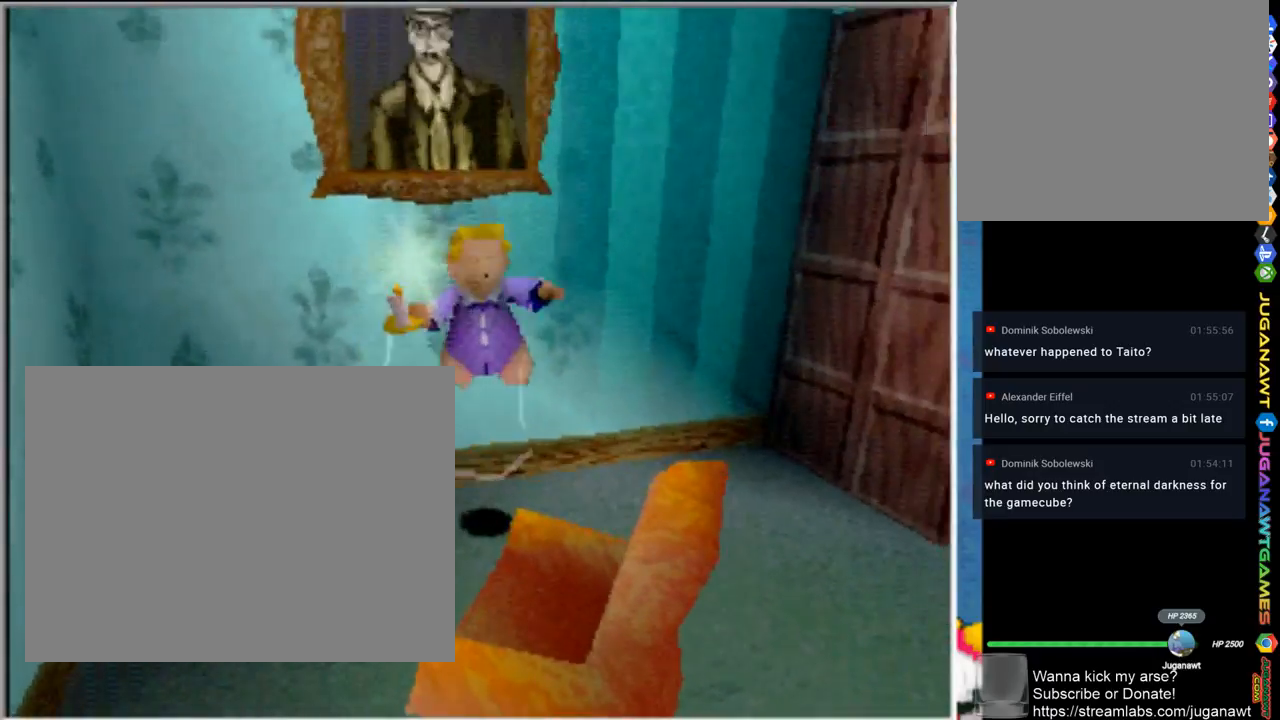
{"buttons": [], "left_stick": "center", "right_stick": "center", "events": [[50, "left_stick", "up-left"], [367, "CROSS", "up"], [500, "left_stick", "center"]]}
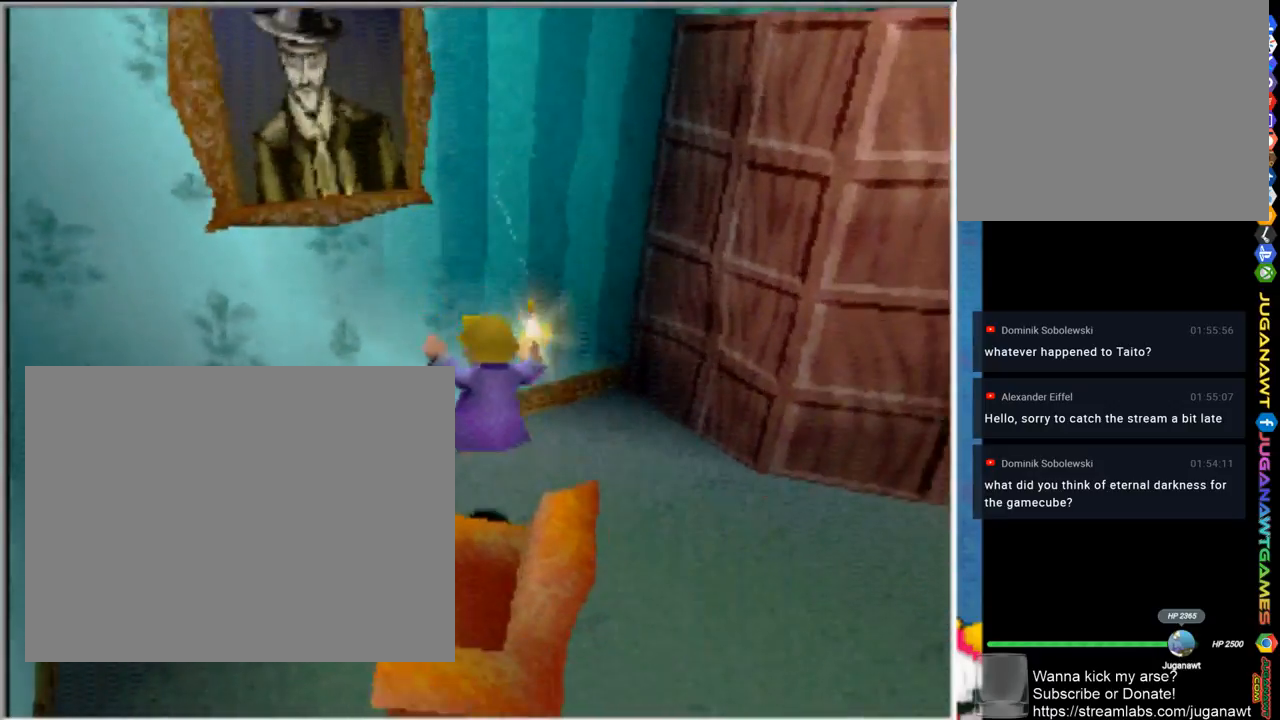
{"buttons": ["CROSS"], "left_stick": "down", "right_stick": "center", "events": [[200, "left_stick", "down"], [267, "CROSS", "down"]]}
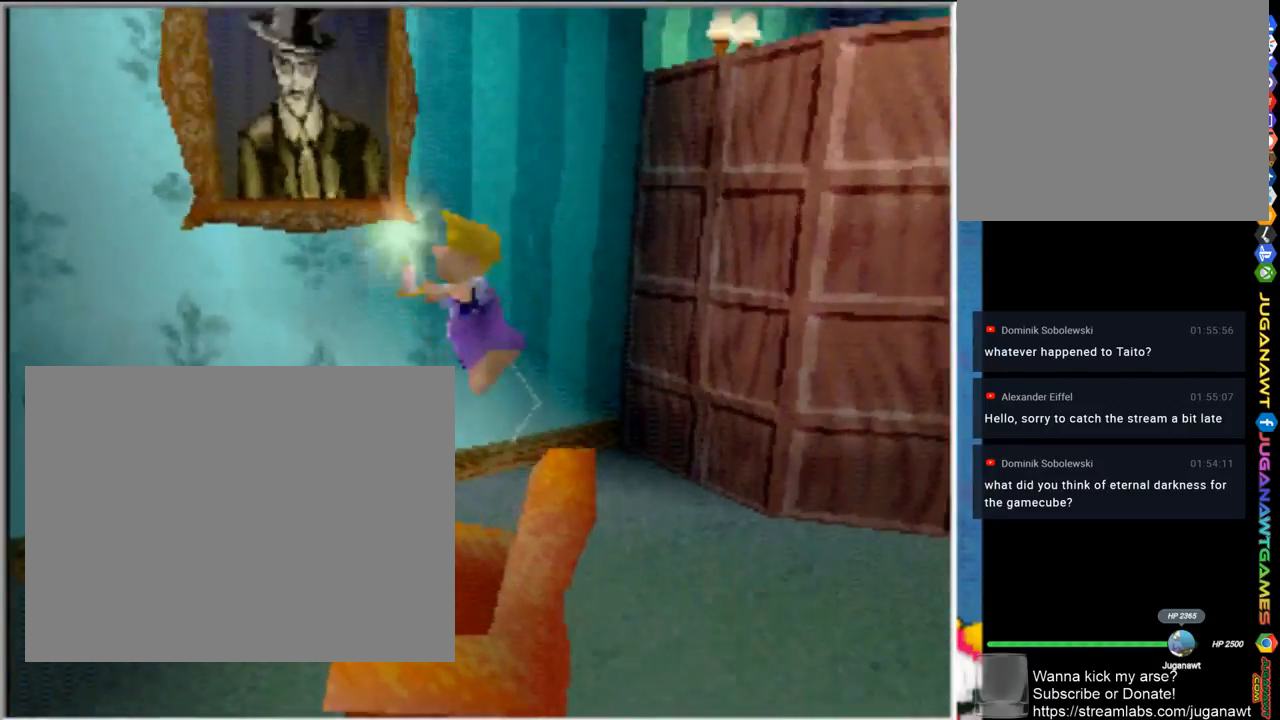
{"buttons": [], "left_stick": "center", "right_stick": "center", "events": [[100, "CROSS", "up"], [267, "left_stick", "center"]]}
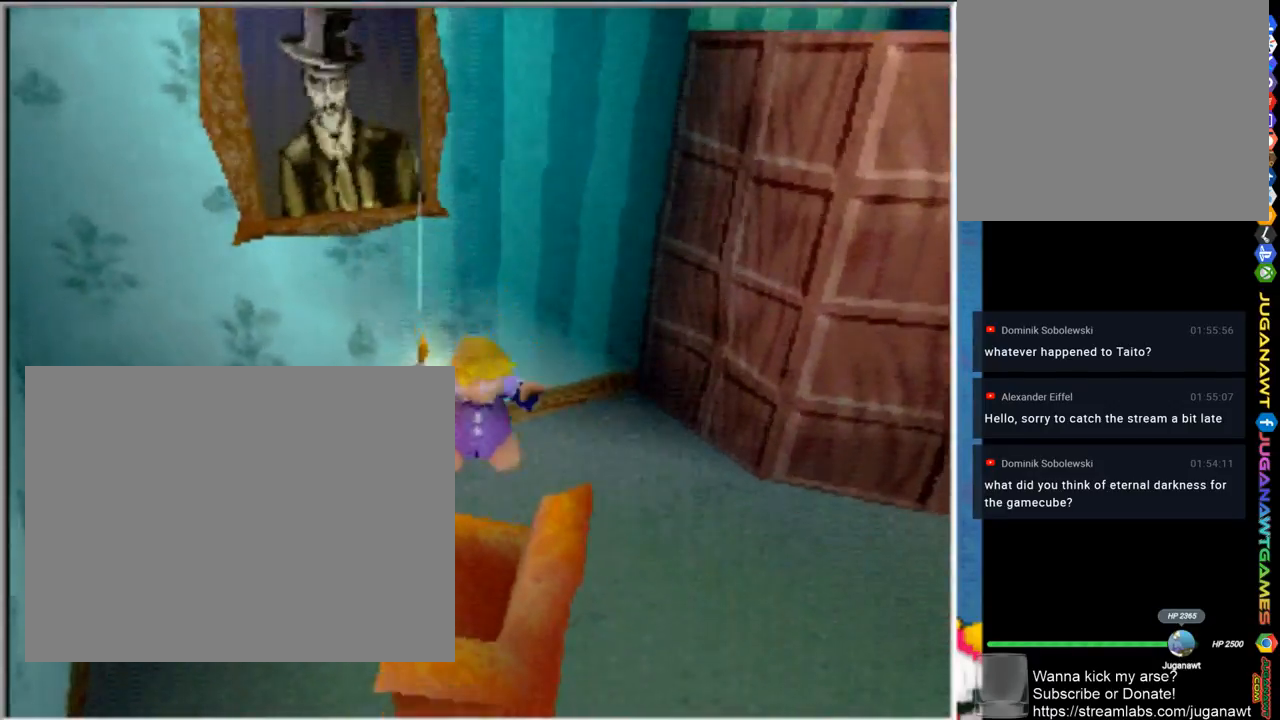
{"buttons": ["CROSS"], "left_stick": "up", "right_stick": "center", "events": [[300, "left_stick", "up"], [467, "CROSS", "down"]]}
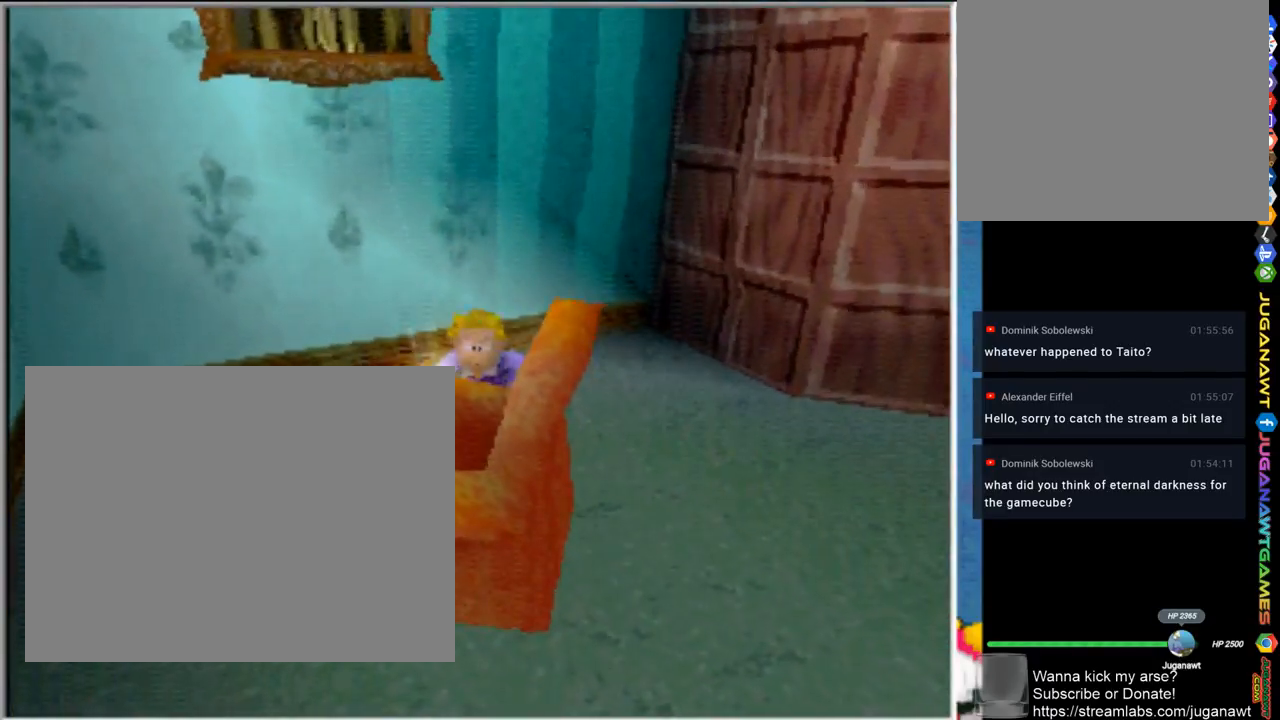
{"buttons": ["CROSS"], "left_stick": "up", "right_stick": "center", "events": []}
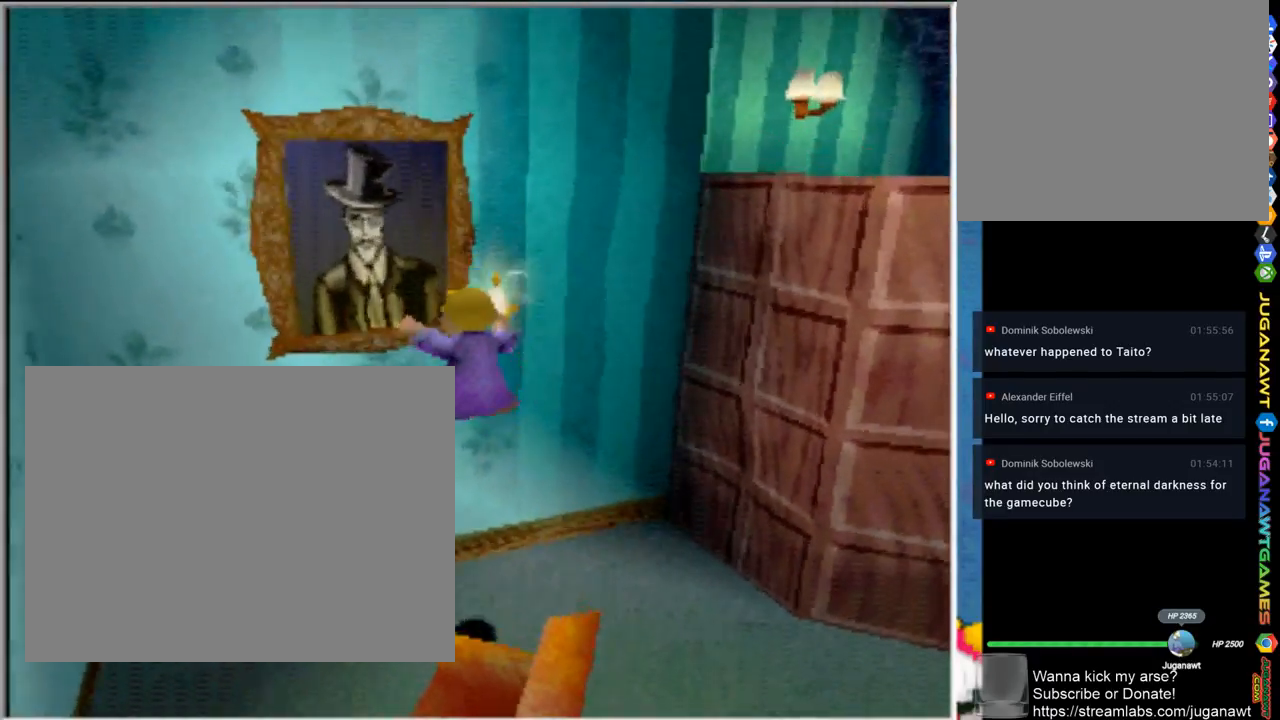
{"buttons": [], "left_stick": "down-left", "right_stick": "center", "events": [[67, "R1", "down"], [133, "CROSS", "up"], [233, "R1", "up"], [333, "left_stick", "center"], [483, "left_stick", "down-left"]]}
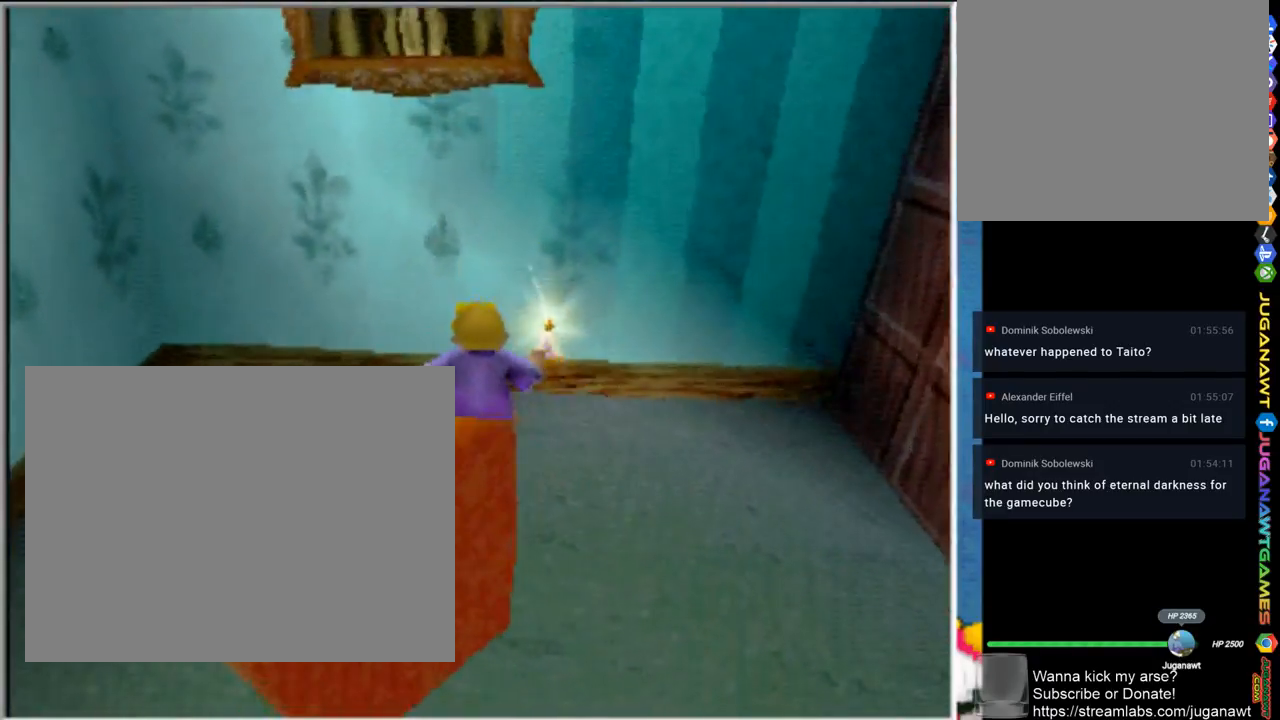
{"buttons": [], "left_stick": "down-left", "right_stick": "center", "events": [[33, "left_stick", "left"], [500, "left_stick", "down-left"]]}
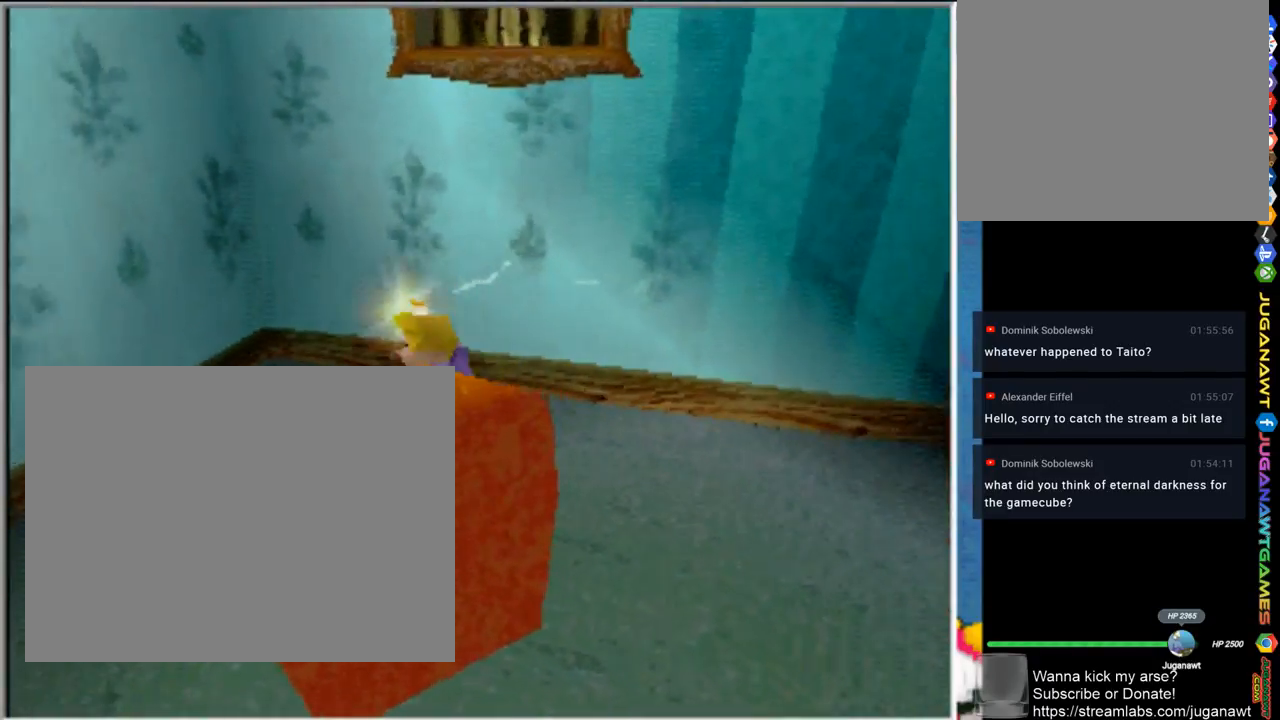
{"buttons": [], "left_stick": "left", "right_stick": "center", "events": [[433, "left_stick", "left"]]}
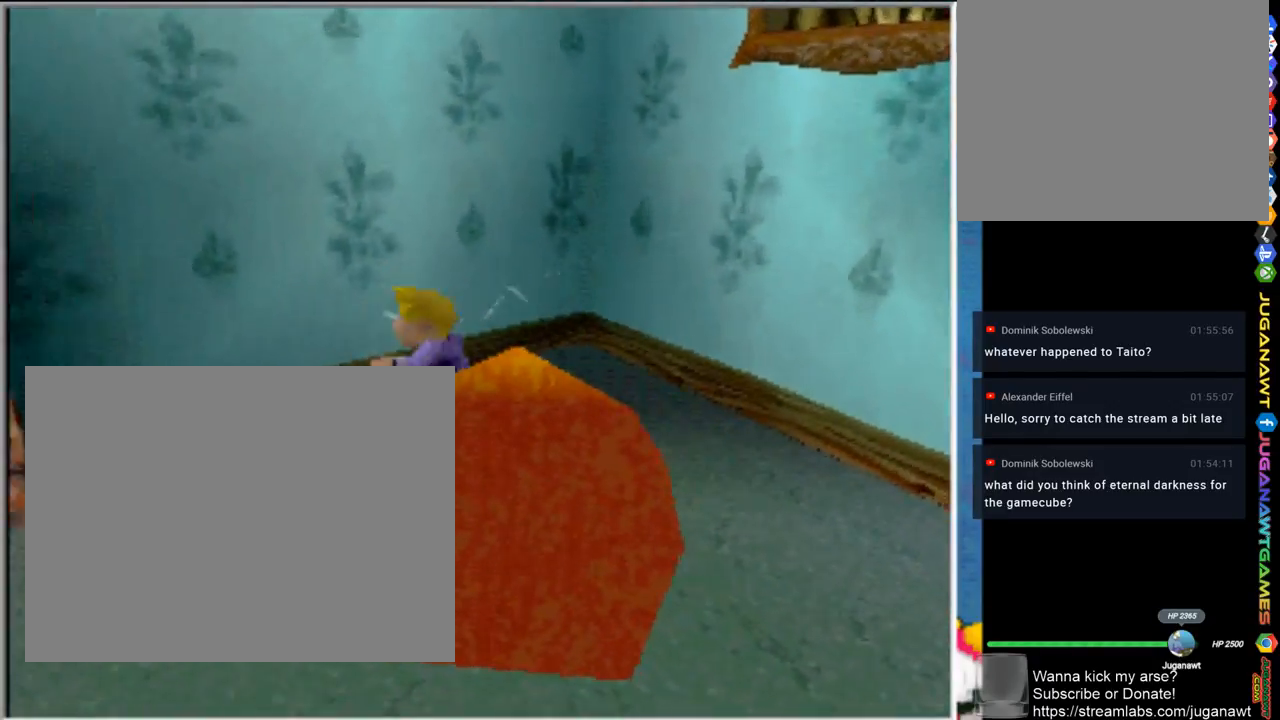
{"buttons": [], "left_stick": "left", "right_stick": "center", "events": []}
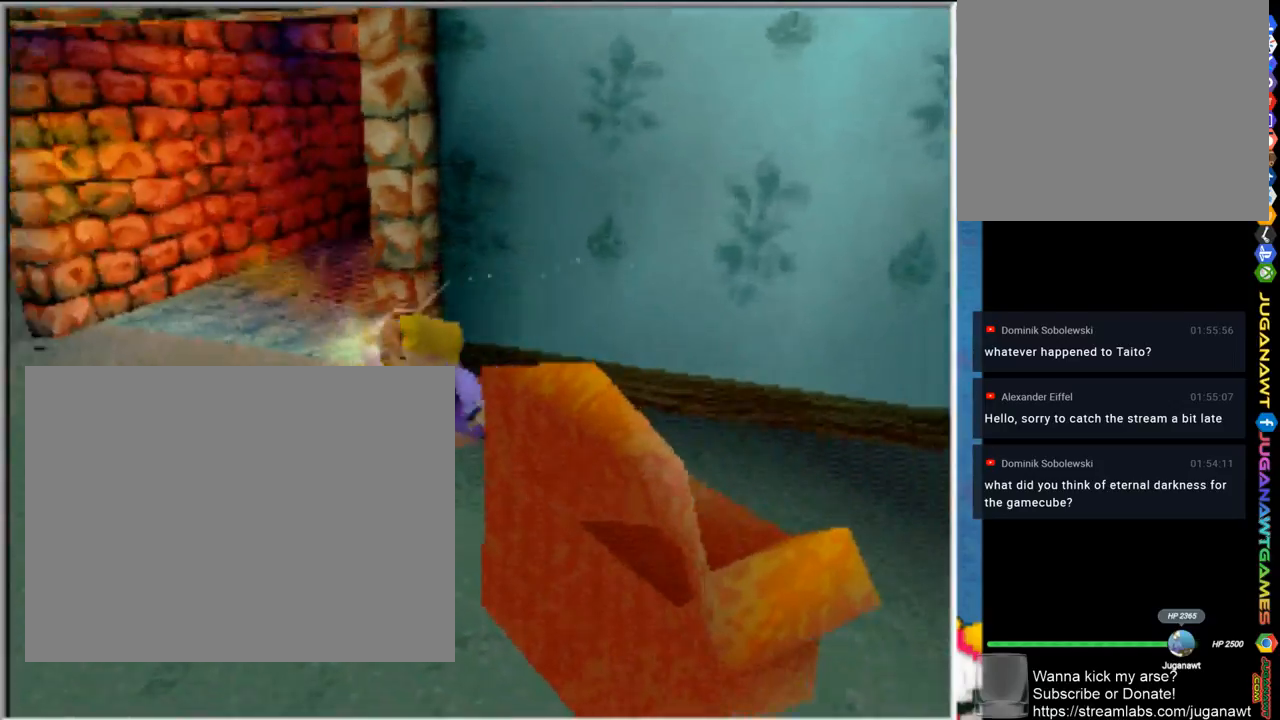
{"buttons": [], "left_stick": "up-right", "right_stick": "center", "events": [[167, "left_stick", "up"], [417, "left_stick", "up-right"]]}
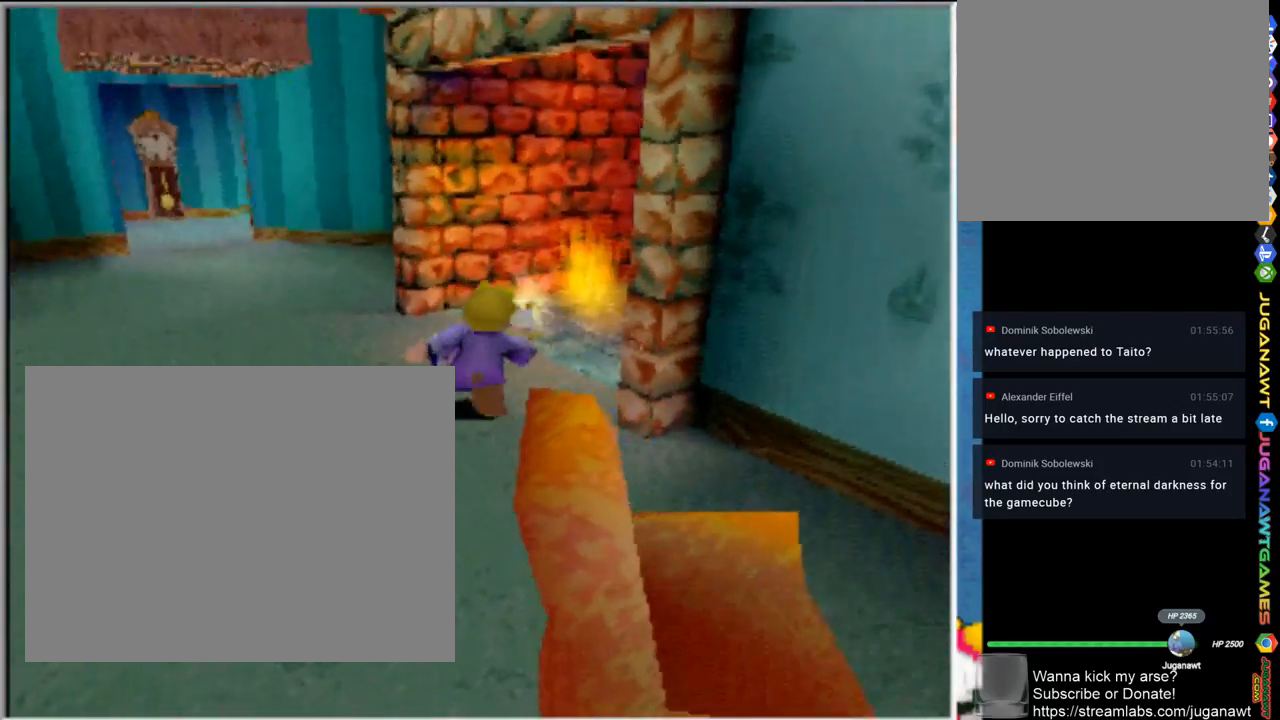
{"buttons": ["CROSS"], "left_stick": "up-right", "right_stick": "center", "events": [[400, "CROSS", "down"]]}
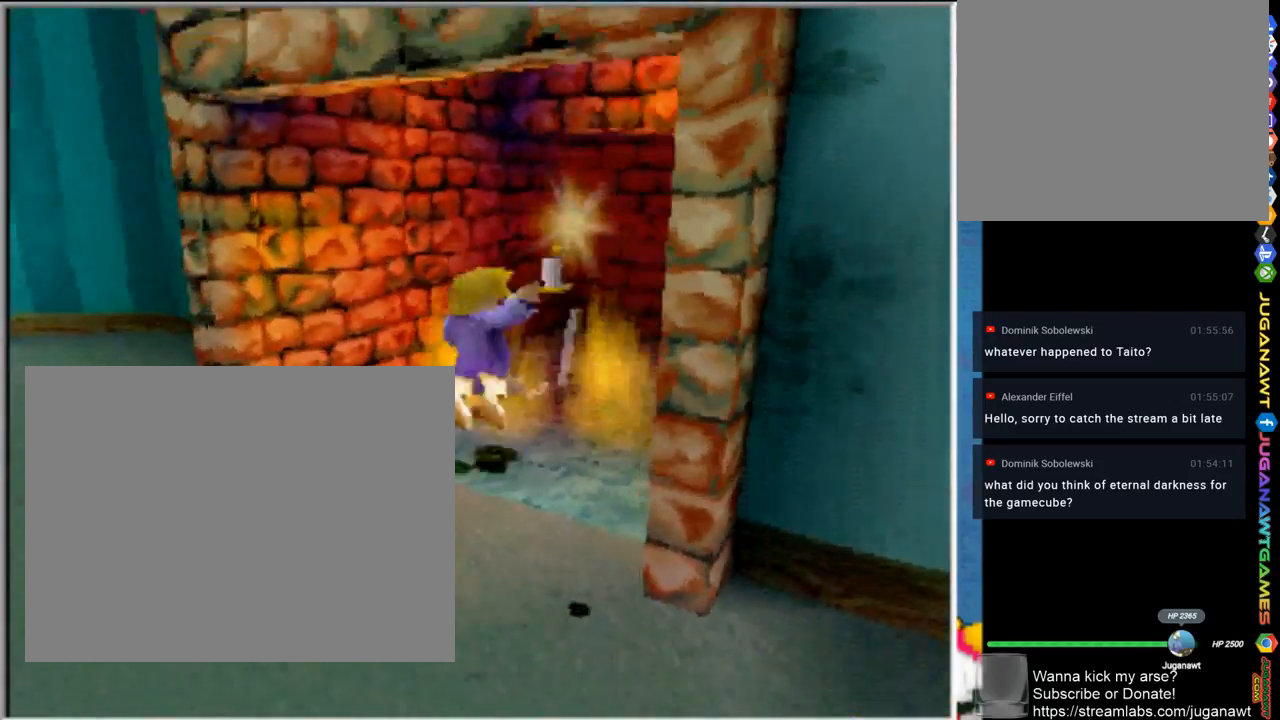
{"buttons": [], "left_stick": "up-right", "right_stick": "center", "events": [[267, "CROSS", "up"]]}
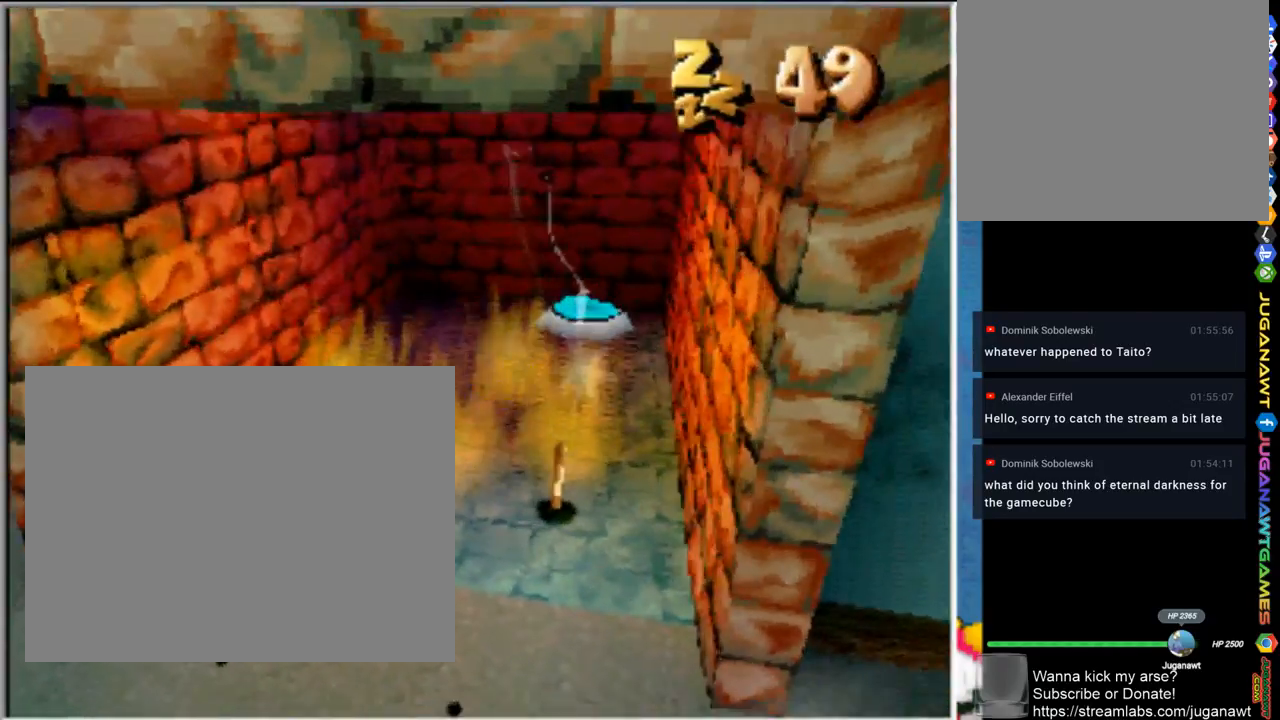
{"buttons": [], "left_stick": "up-right", "right_stick": "center", "events": [[333, "CROSS", "down"], [500, "CROSS", "up"]]}
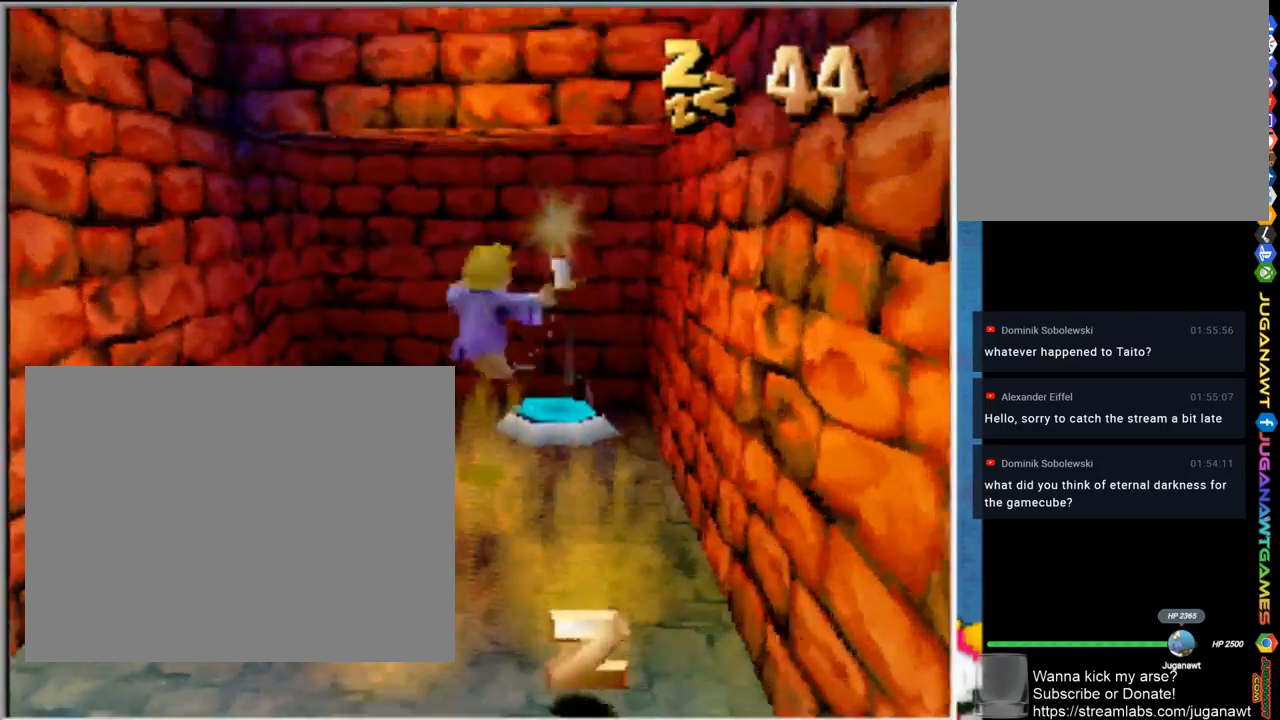
{"buttons": [], "left_stick": "center", "right_stick": "center", "events": [[167, "CIRCLE", "down"], [467, "CIRCLE", "up"], [500, "left_stick", "center"]]}
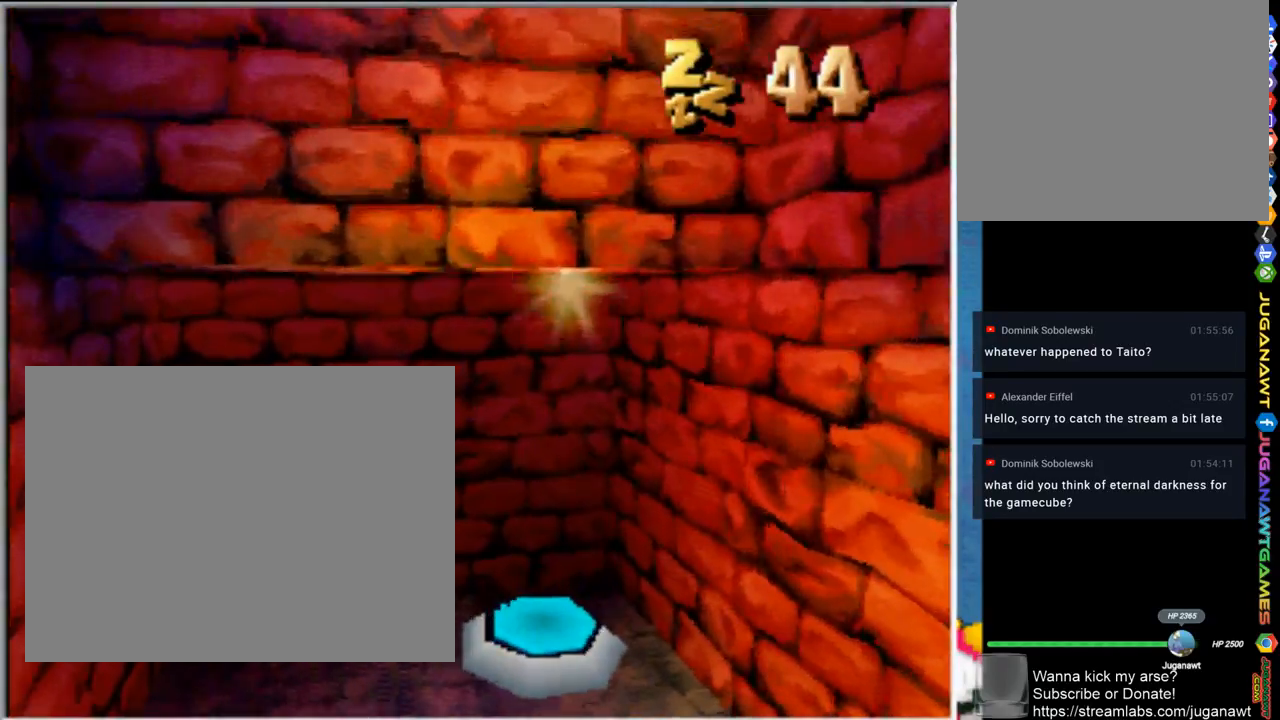
{"buttons": [], "left_stick": "center", "right_stick": "center", "events": []}
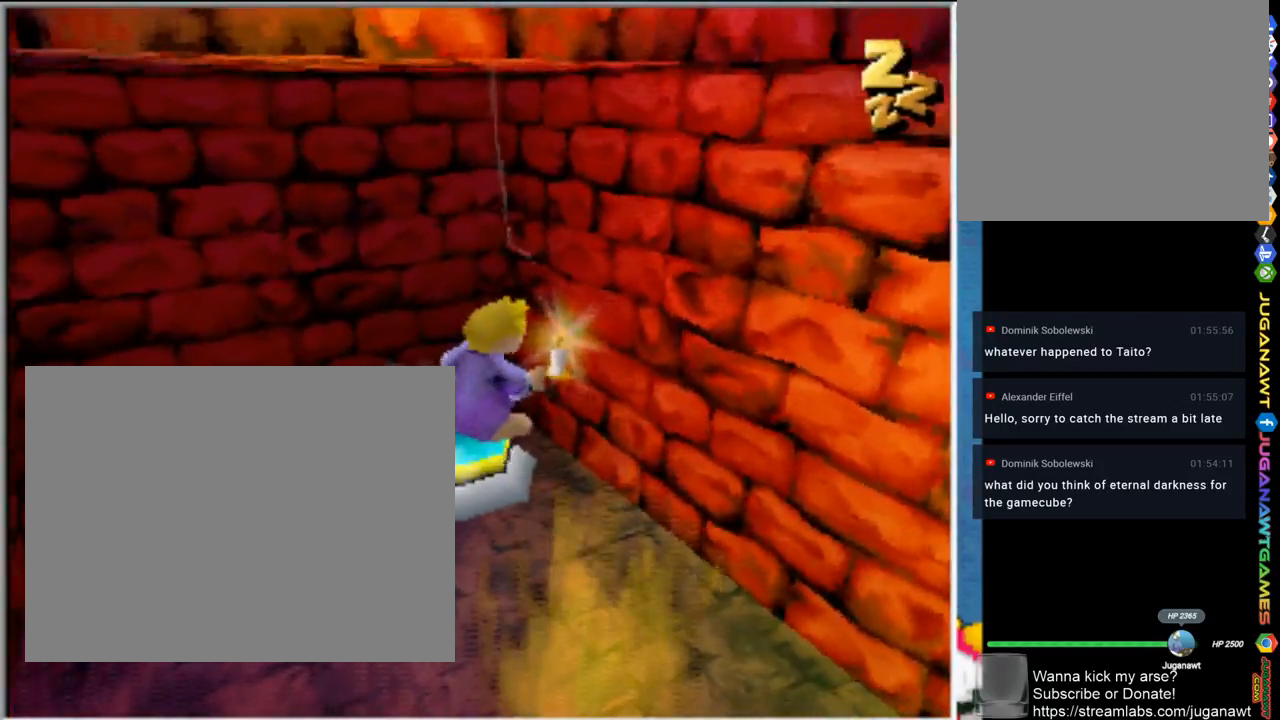
{"buttons": [], "left_stick": "down-right", "right_stick": "center", "events": [[33, "left_stick", "down-right"]]}
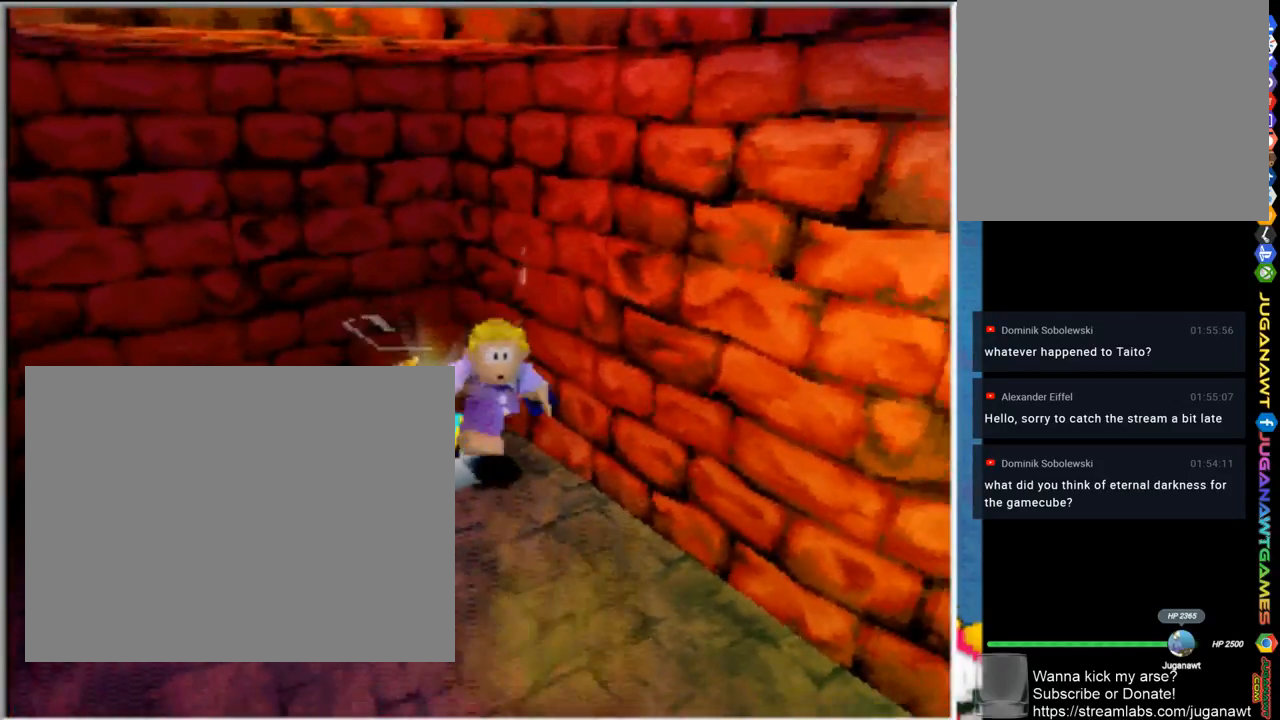
{"buttons": [], "left_stick": "down-right", "right_stick": "center", "events": [[267, "CROSS", "down"], [483, "CROSS", "up"]]}
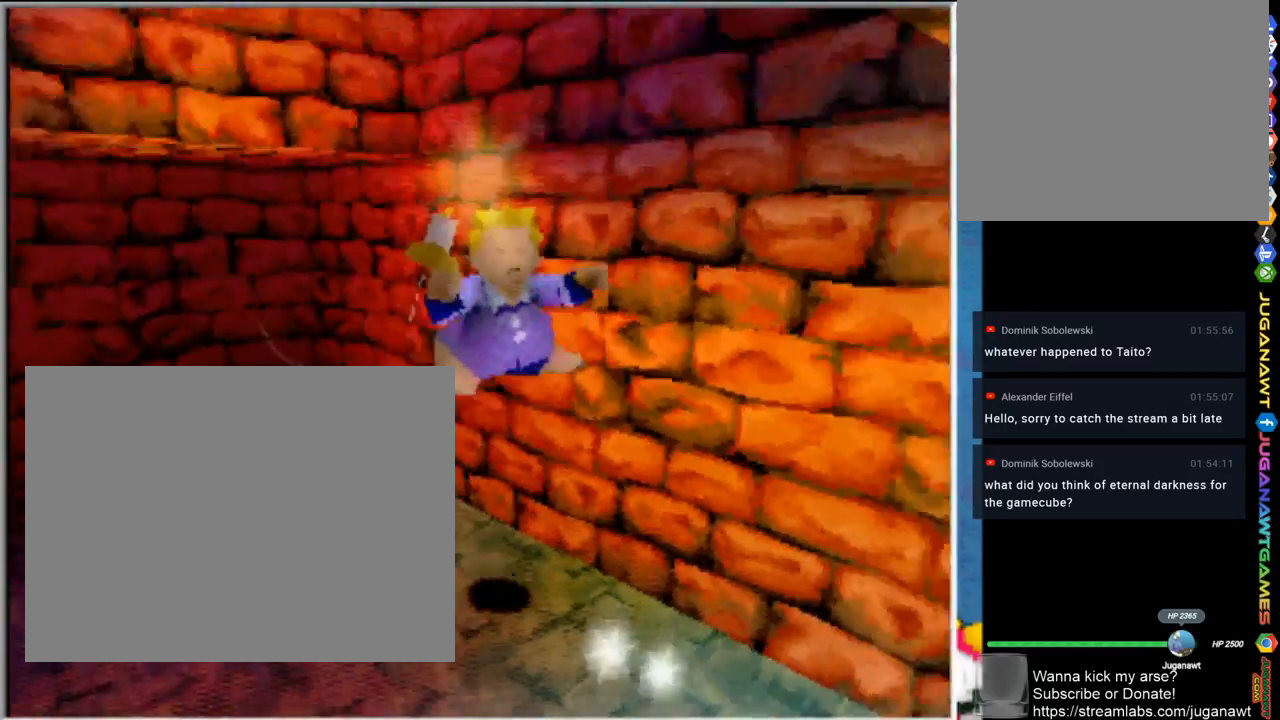
{"buttons": [], "left_stick": "down-right", "right_stick": "center", "events": []}
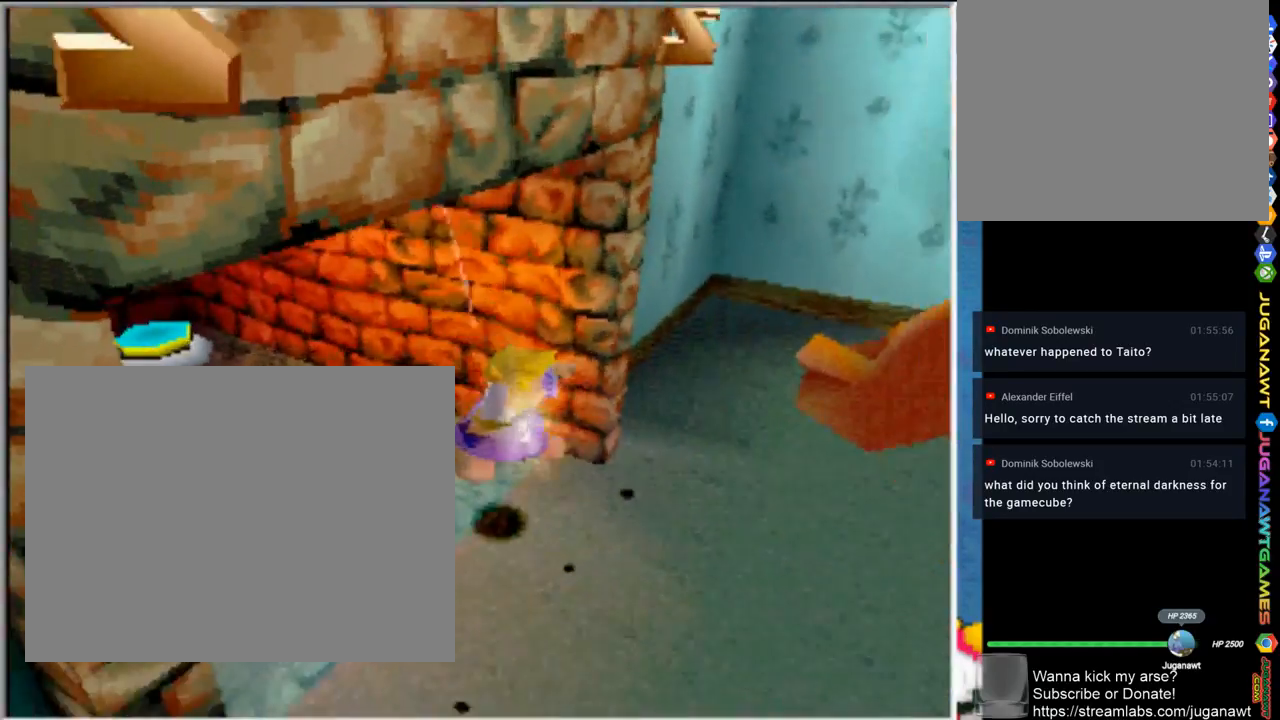
{"buttons": [], "left_stick": "up", "right_stick": "center", "events": [[300, "left_stick", "up-right"], [450, "left_stick", "up"]]}
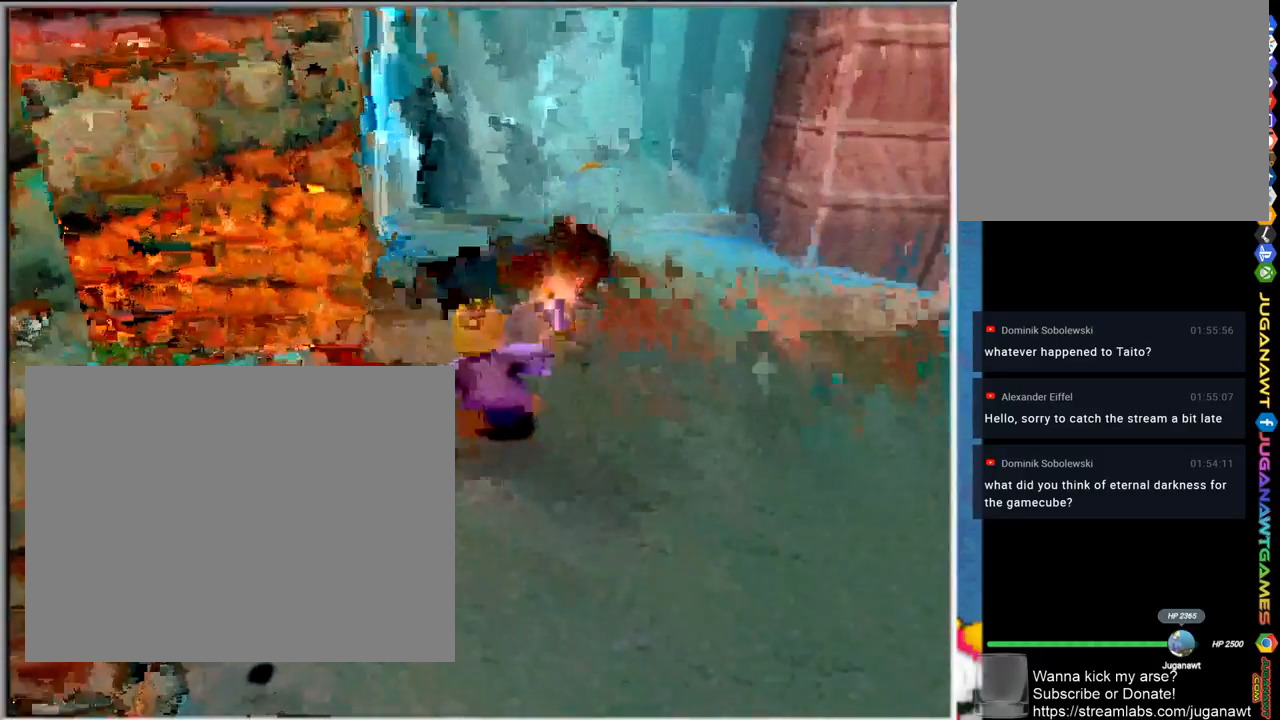
{"buttons": ["CROSS"], "left_stick": "up", "right_stick": "center", "events": [[433, "CROSS", "down"]]}
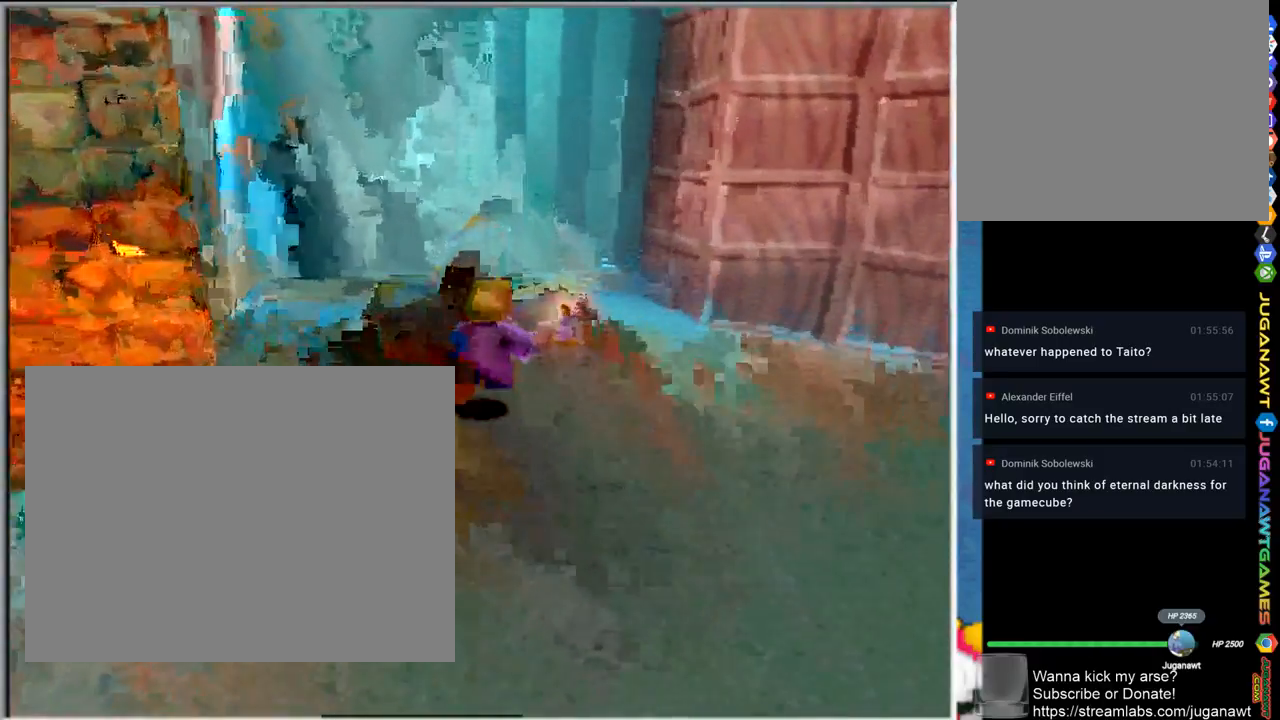
{"buttons": [], "left_stick": "down-left", "right_stick": "center", "events": [[167, "CROSS", "up"], [367, "left_stick", "down-left"]]}